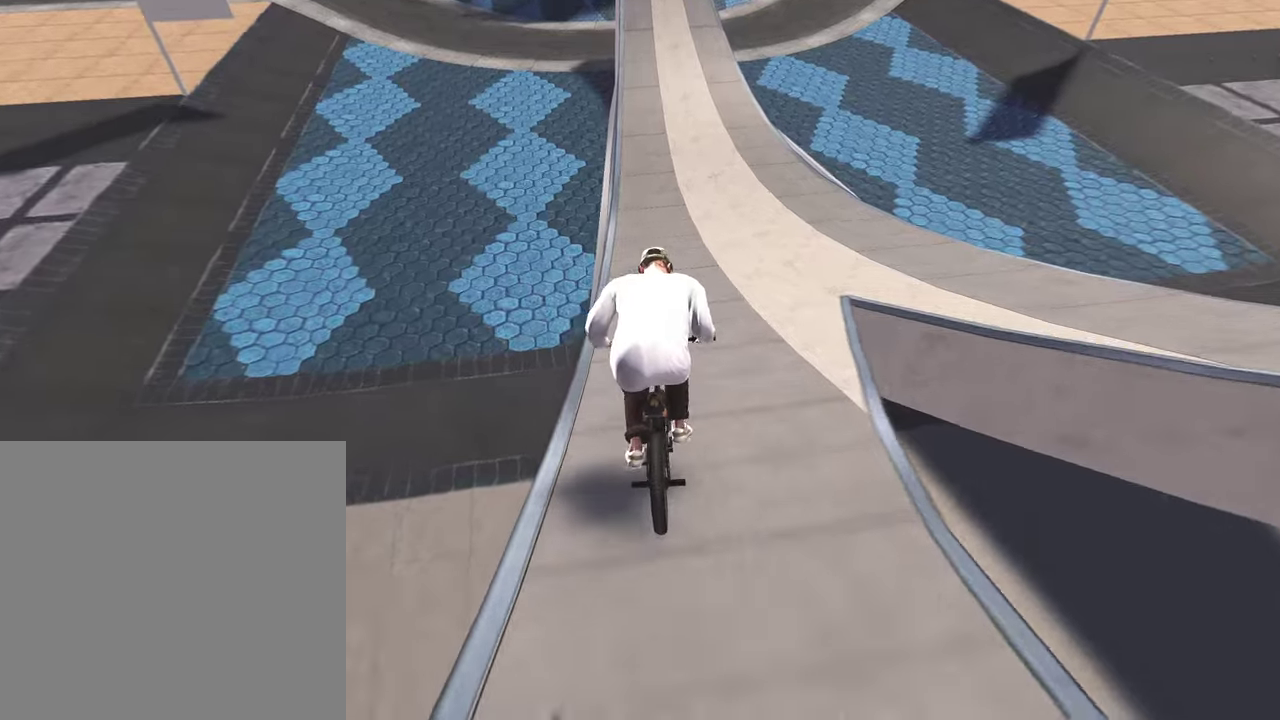
Gameplay with a controller (Xbox layout); each line is a JSON object with the inputs held at the frame after it (dt_ms = milliseconds from this image to that frame). "events" lists button and stick changes between this image and that frame as [ms after this image, input, new state], when the widget could be followed in between.
{"dt_ms": 400, "buttons": [], "left_stick": "up", "right_stick": "down", "events": [[100, "left_stick", "down"], [350, "left_stick", "up"]]}
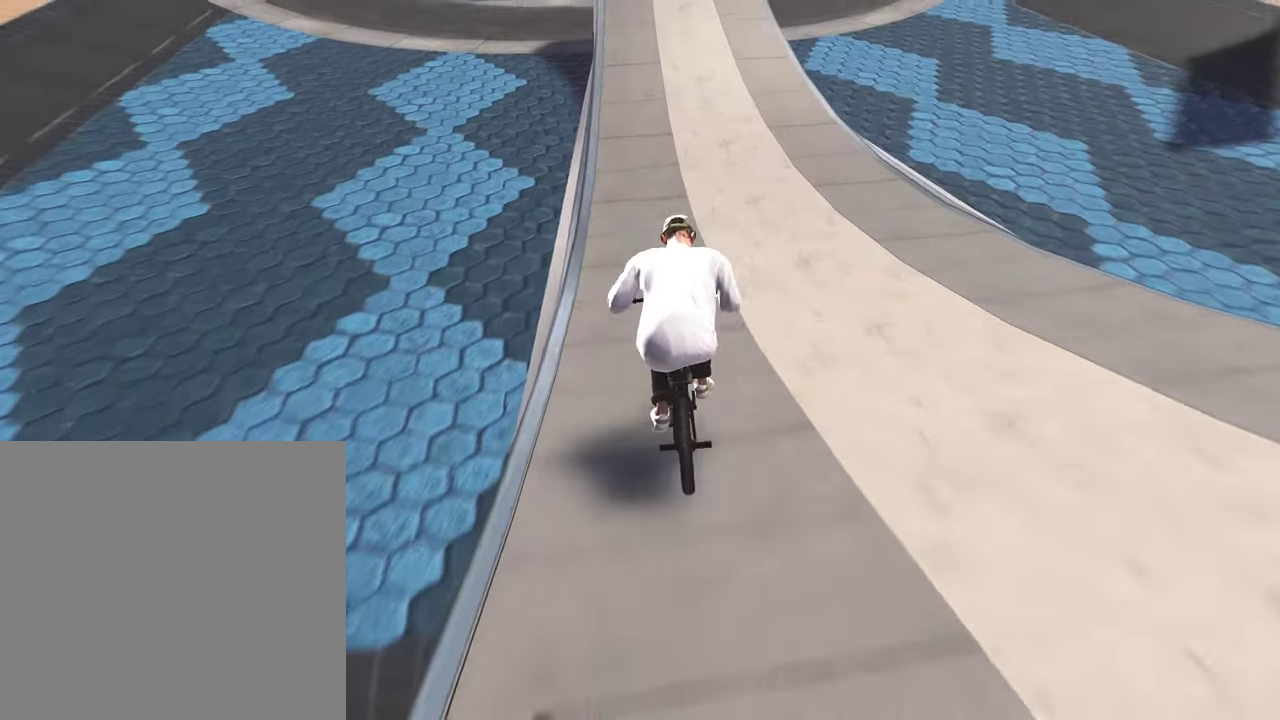
{"dt_ms": 400, "buttons": [], "left_stick": "center", "right_stick": "down", "events": [[100, "left_stick", "center"]]}
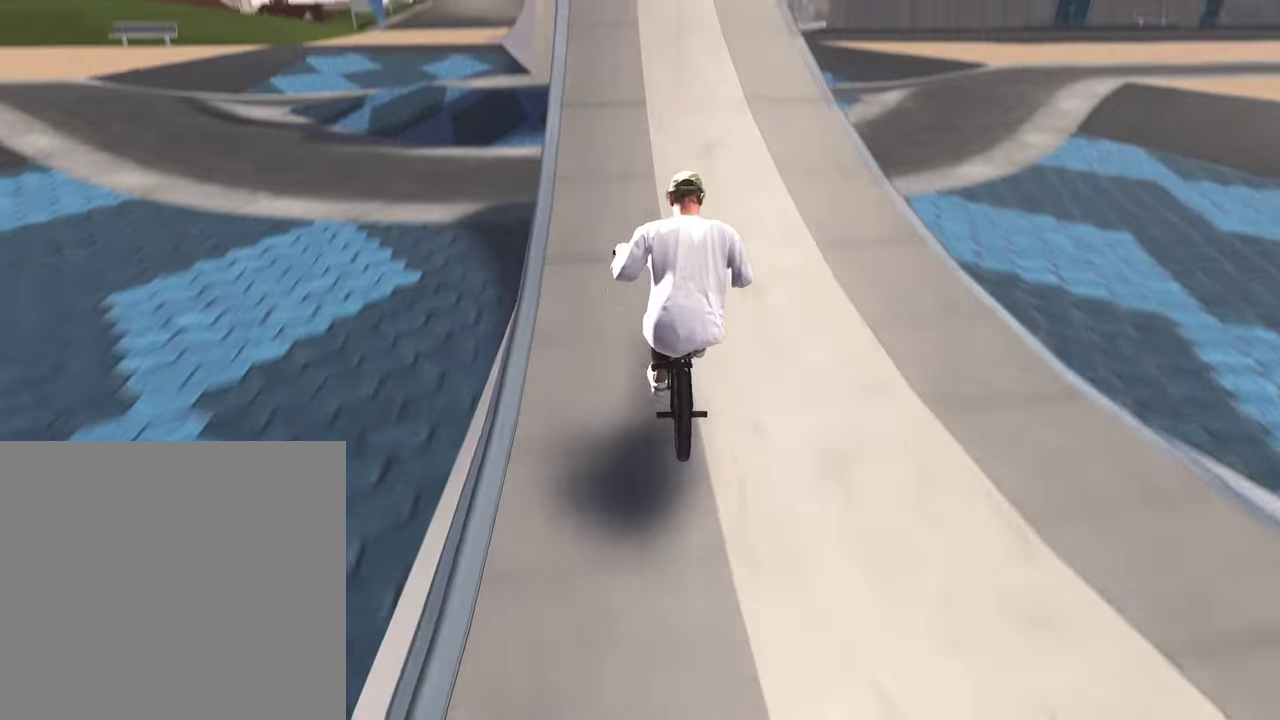
{"dt_ms": 800, "buttons": ["L2"], "left_stick": "down-left", "right_stick": "down", "events": [[250, "left_stick", "down"], [267, "L2", "down"], [450, "right_stick", "up"], [567, "right_stick", "center"], [617, "left_stick", "down-left"], [667, "right_stick", "down"]]}
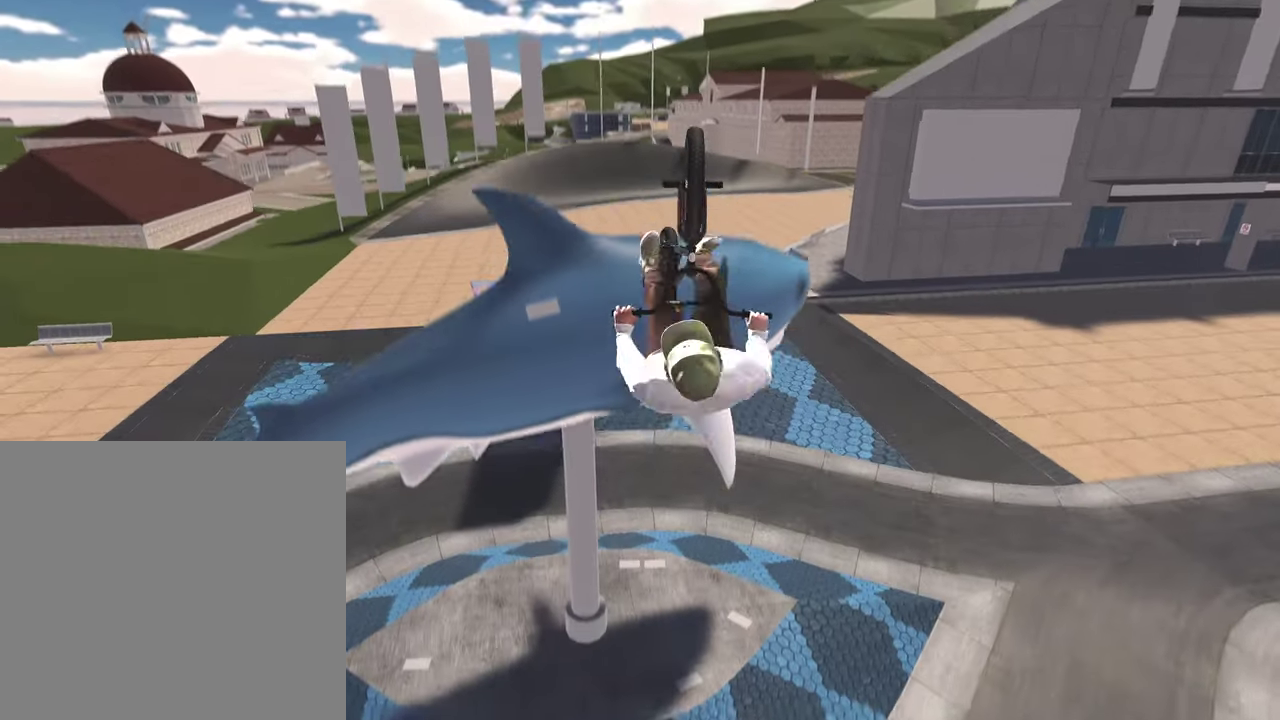
{"dt_ms": 300, "buttons": ["L2"], "left_stick": "left", "right_stick": "down", "events": [[83, "left_stick", "left"]]}
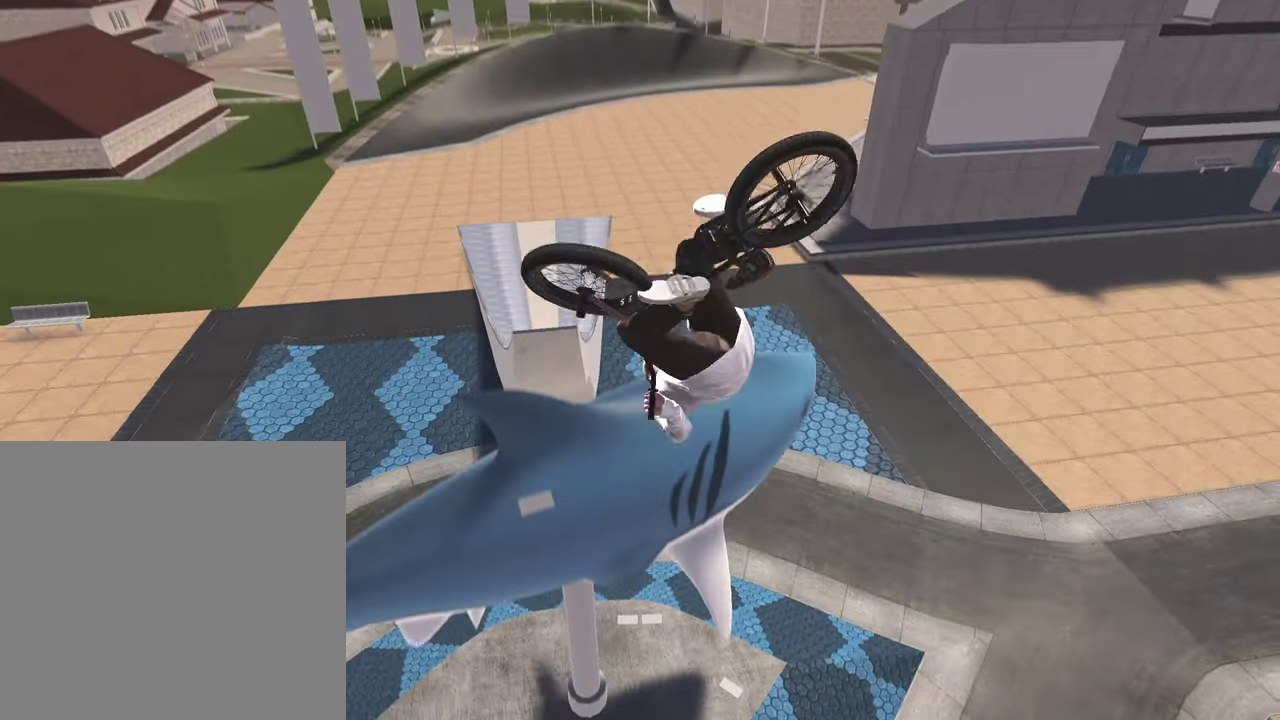
{"dt_ms": 500, "buttons": ["L2"], "left_stick": "down-left", "right_stick": "down", "events": [[450, "left_stick", "down-left"]]}
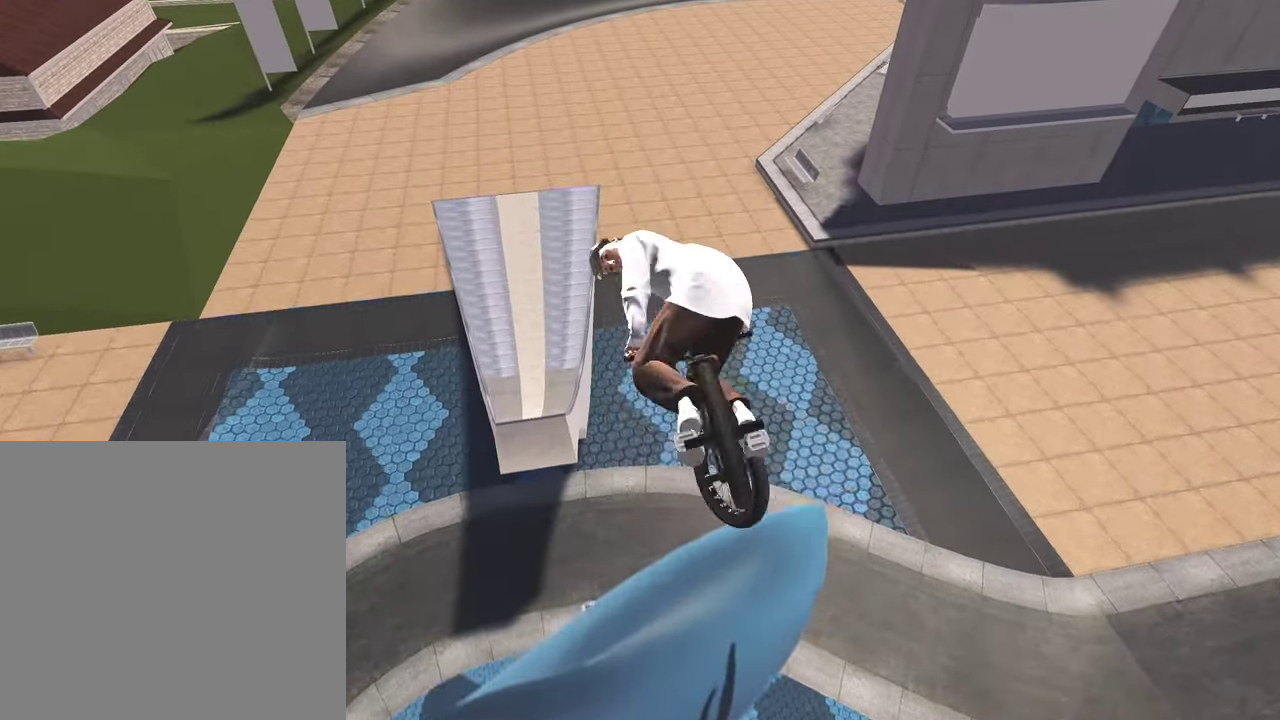
{"dt_ms": 500, "buttons": ["L2"], "left_stick": "down-left", "right_stick": "down", "events": []}
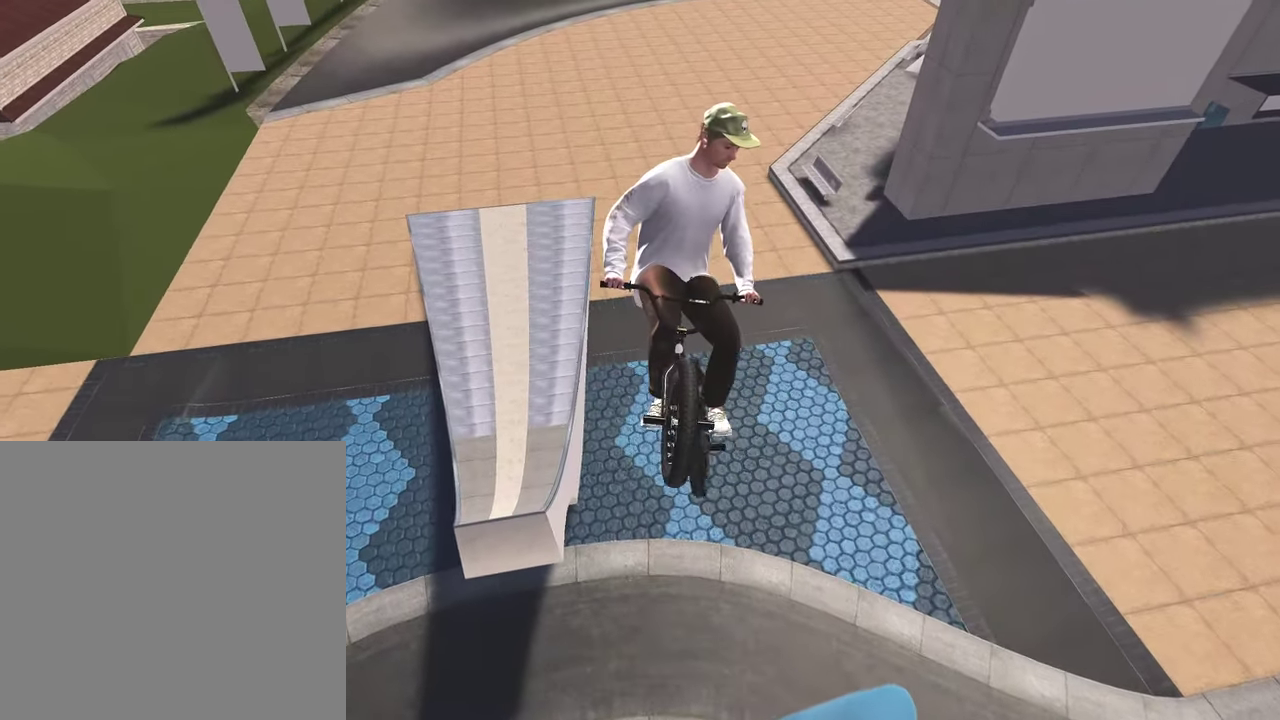
{"dt_ms": 300, "buttons": ["L2"], "left_stick": "down-left", "right_stick": "down", "events": []}
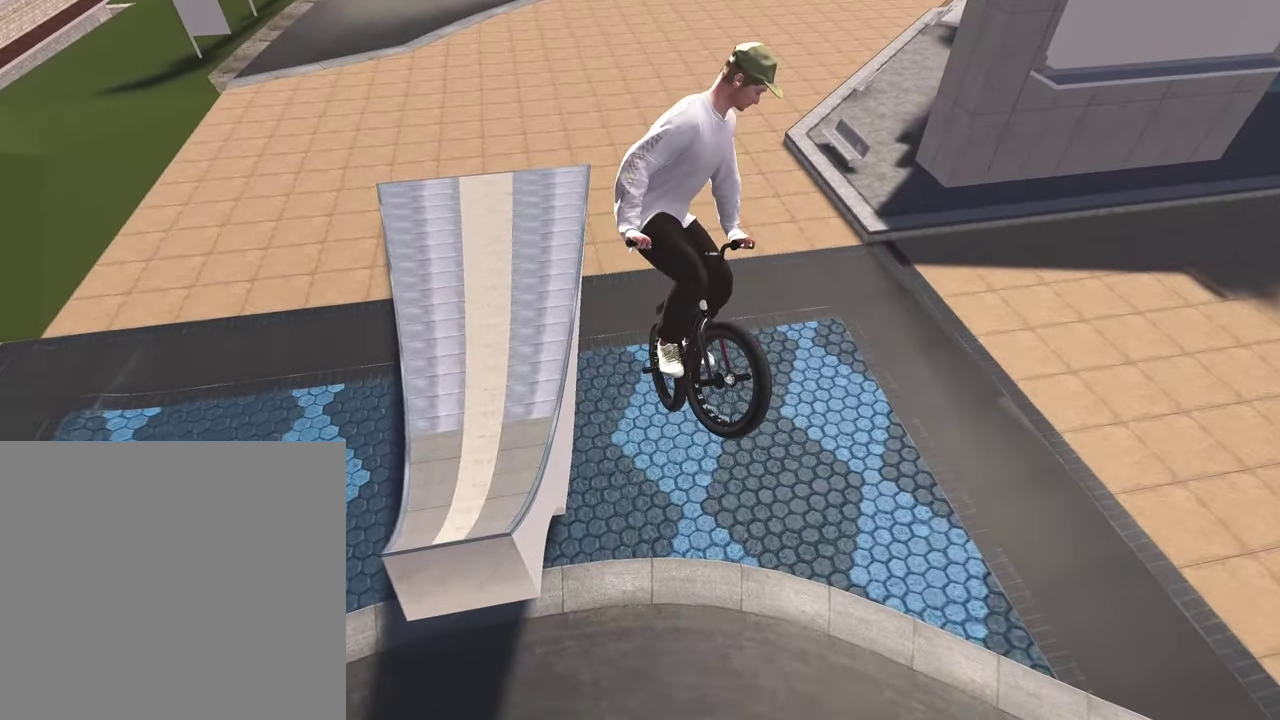
{"dt_ms": 900, "buttons": [], "left_stick": "up", "right_stick": "center", "events": [[117, "left_stick", "left"], [283, "L2", "up"], [283, "left_stick", "center"], [317, "right_stick", "center"], [417, "DPAD_DOWN", "down"], [533, "DPAD_DOWN", "up"], [750, "A", "down"], [817, "left_stick", "up"], [850, "A", "up"]]}
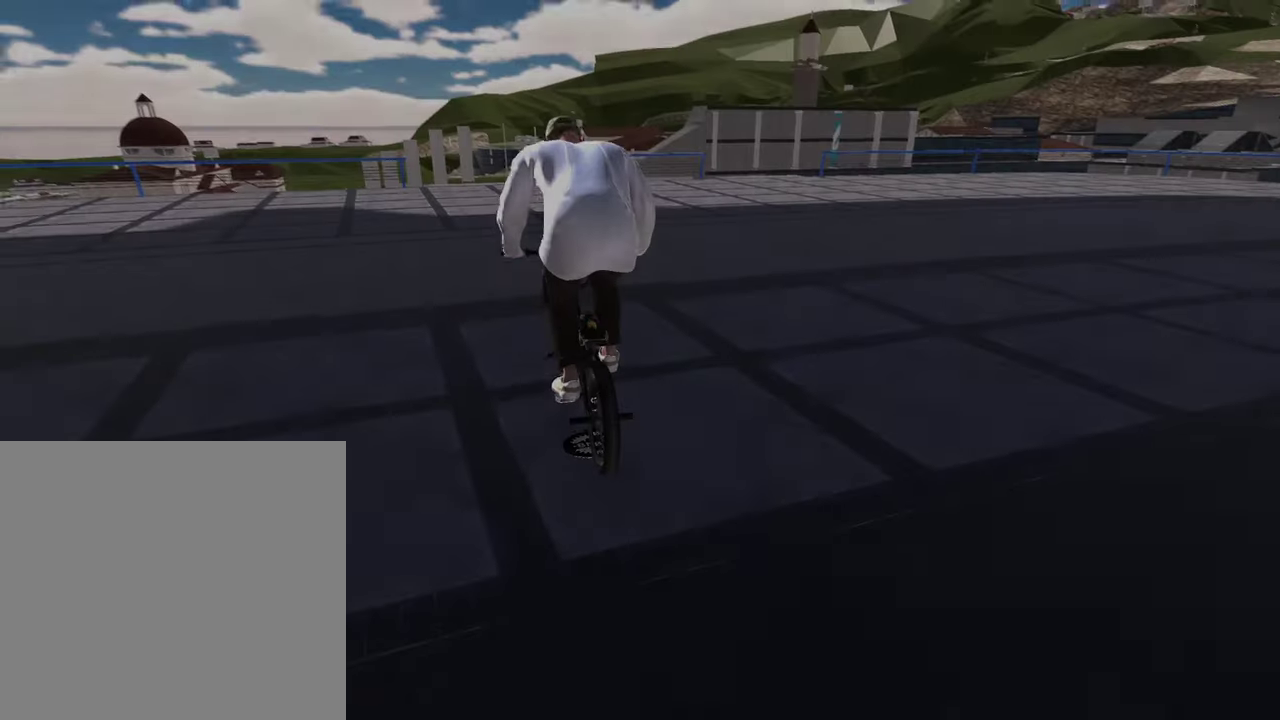
{"dt_ms": 300, "buttons": ["A"], "left_stick": "up", "right_stick": "center", "events": [[33, "A", "down"], [133, "A", "up"], [217, "left_stick", "up-left"], [233, "A", "down"], [300, "left_stick", "up"]]}
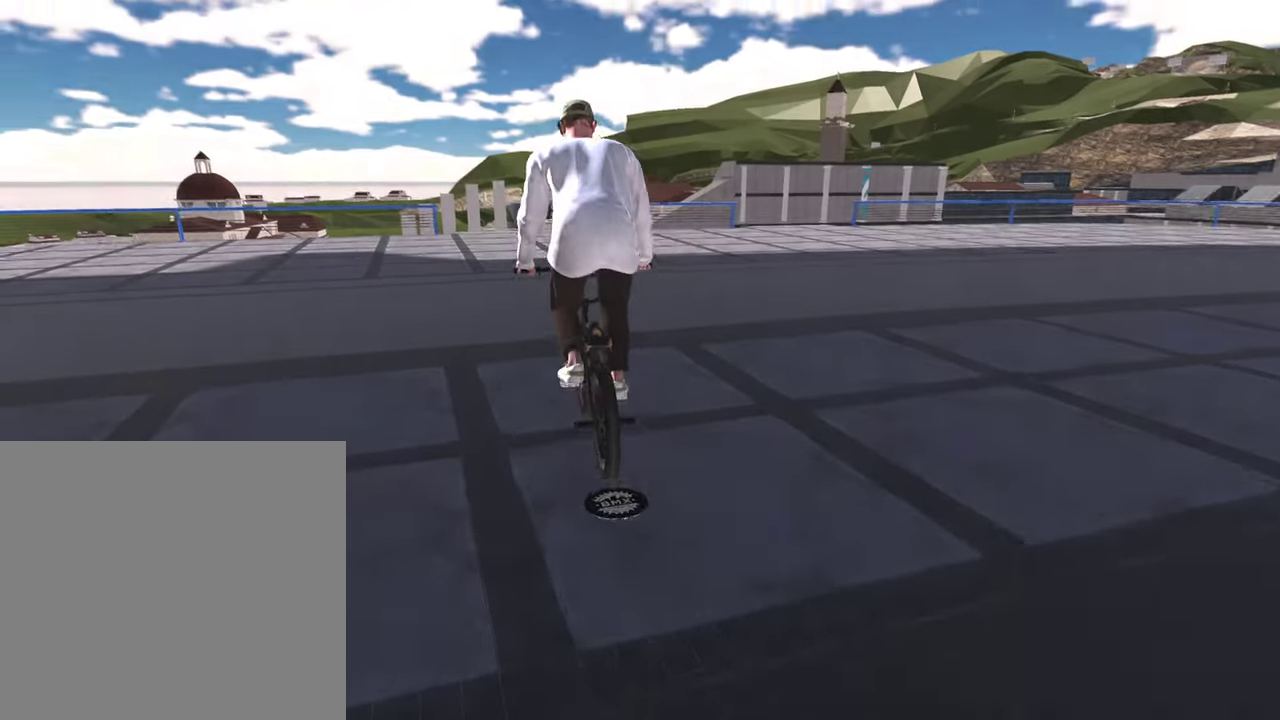
{"dt_ms": 700, "buttons": ["A"], "left_stick": "up", "right_stick": "center", "events": [[33, "A", "up"], [117, "A", "down"], [217, "A", "up"], [300, "A", "down"], [400, "A", "up"], [500, "A", "down"], [583, "A", "up"], [667, "A", "down"]]}
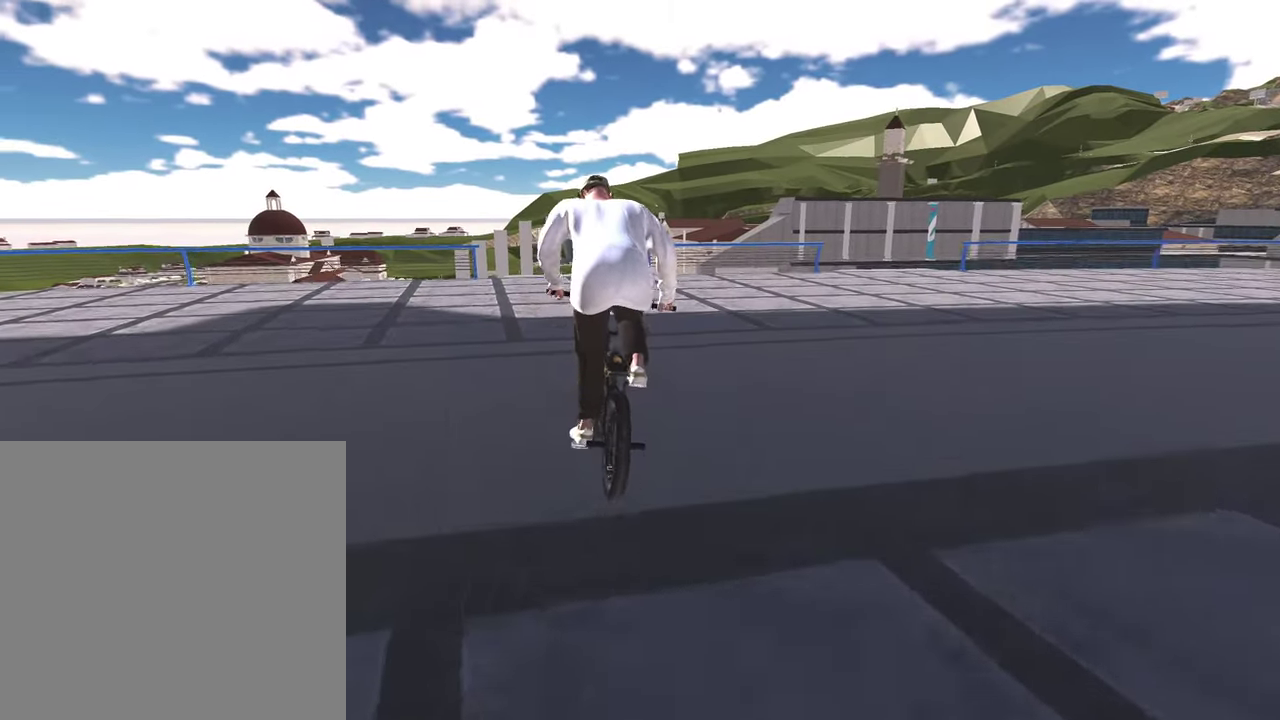
{"dt_ms": 300, "buttons": [], "left_stick": "center", "right_stick": "center", "events": [[67, "A", "up"], [250, "left_stick", "center"]]}
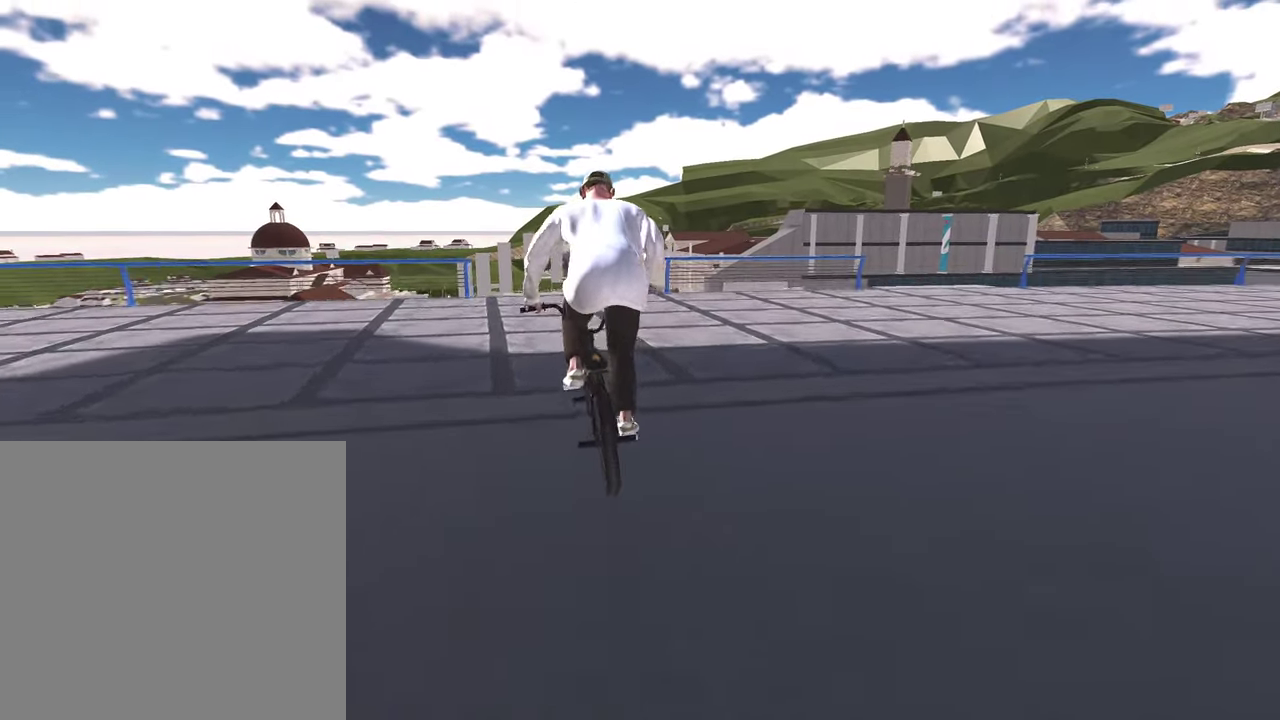
{"dt_ms": 500, "buttons": [], "left_stick": "center", "right_stick": "center", "events": []}
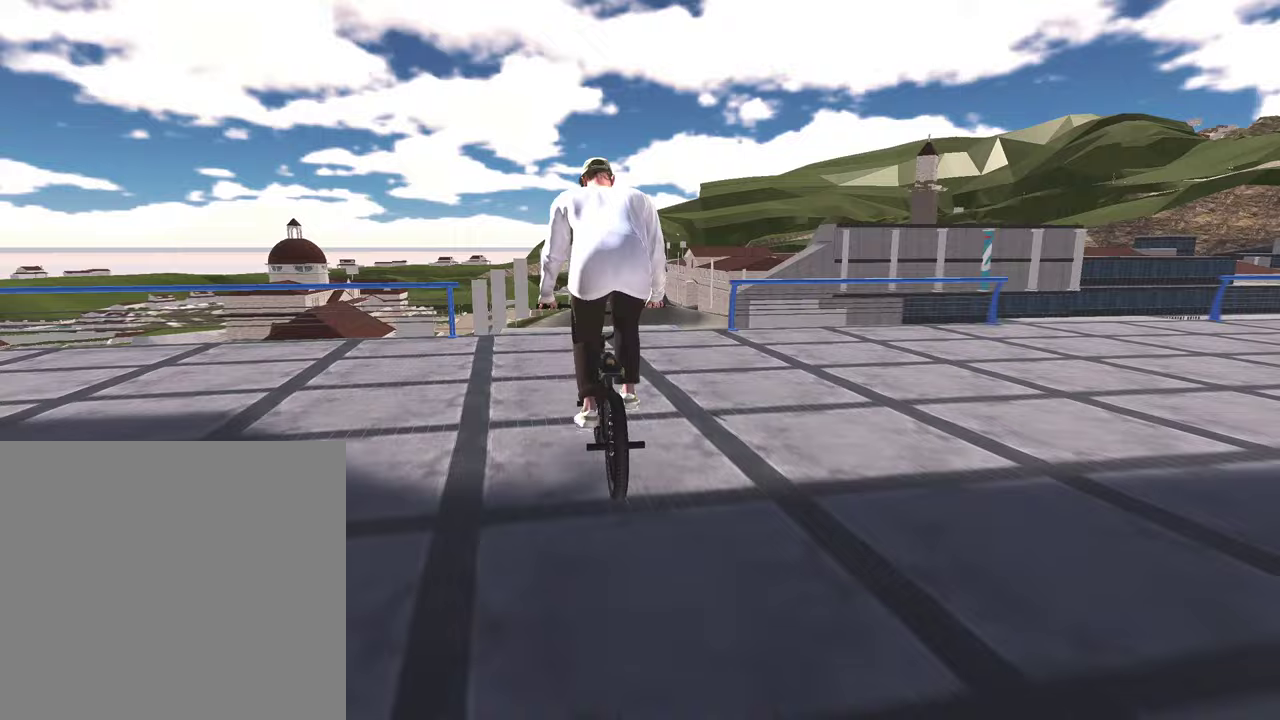
{"dt_ms": 400, "buttons": [], "left_stick": "right", "right_stick": "center", "events": [[350, "left_stick", "right"]]}
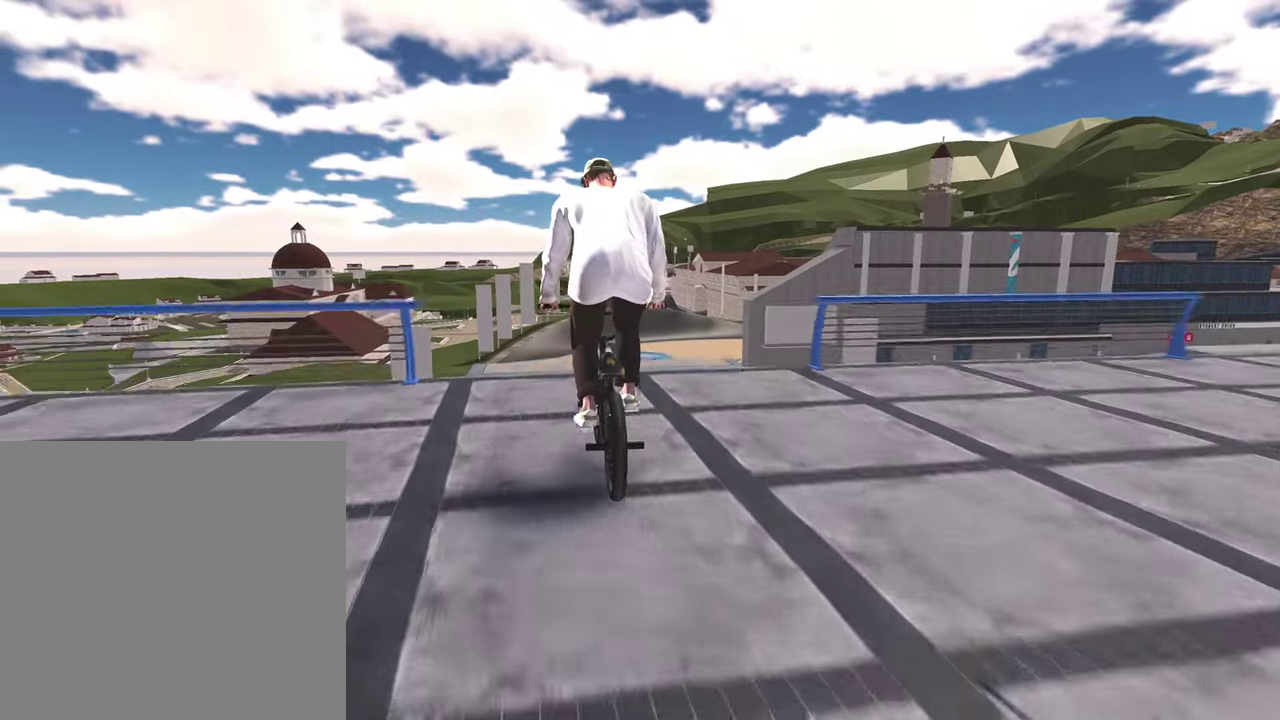
{"dt_ms": 800, "buttons": [], "left_stick": "down", "right_stick": "down", "events": [[33, "left_stick", "center"], [217, "left_stick", "down"], [233, "right_stick", "down"]]}
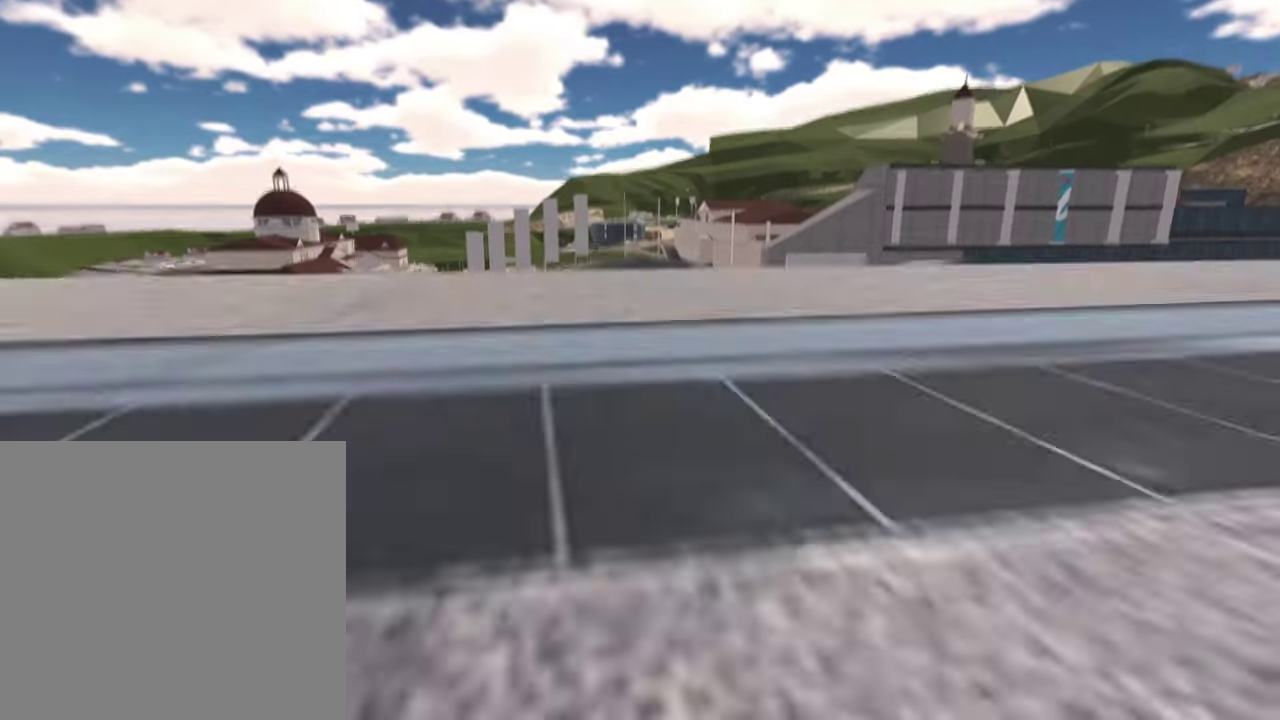
{"dt_ms": 300, "buttons": [], "left_stick": "up", "right_stick": "down", "events": [[250, "left_stick", "up"]]}
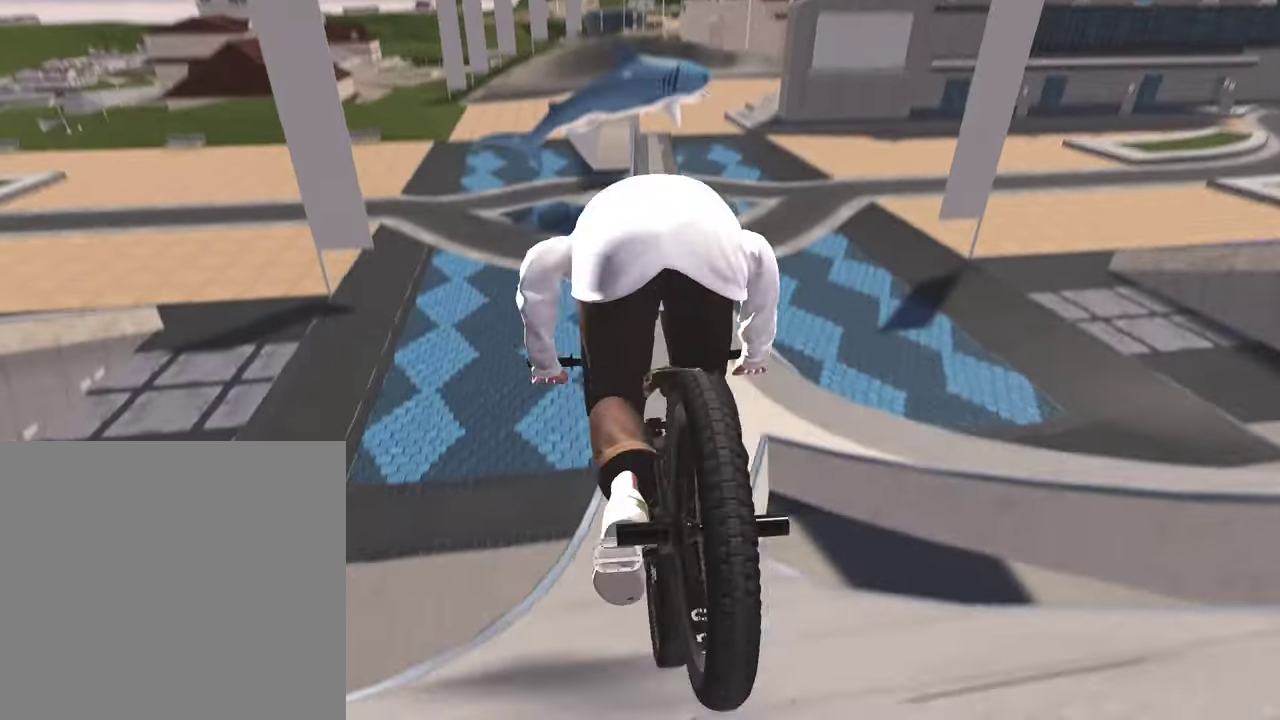
{"dt_ms": 500, "buttons": [], "left_stick": "center", "right_stick": "down", "events": [[150, "left_stick", "up-right"], [250, "left_stick", "center"]]}
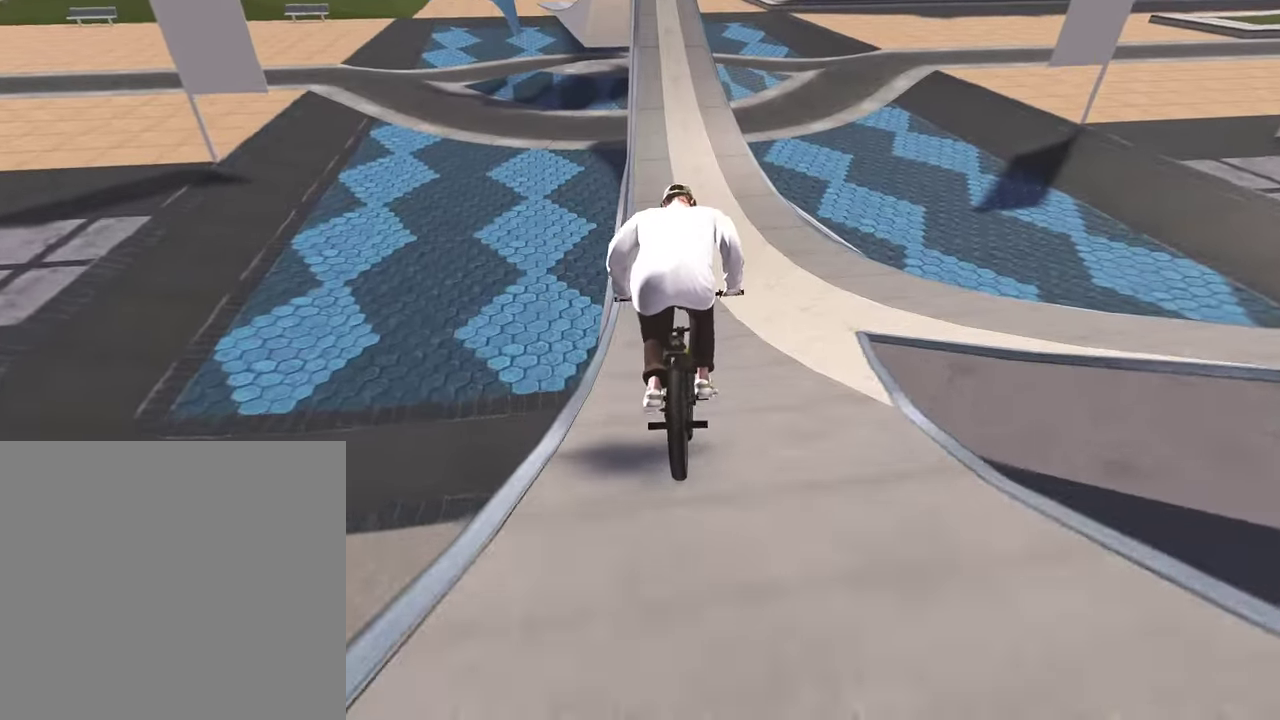
{"dt_ms": 500, "buttons": [], "left_stick": "center", "right_stick": "down", "events": [[317, "left_stick", "left"], [367, "left_stick", "center"]]}
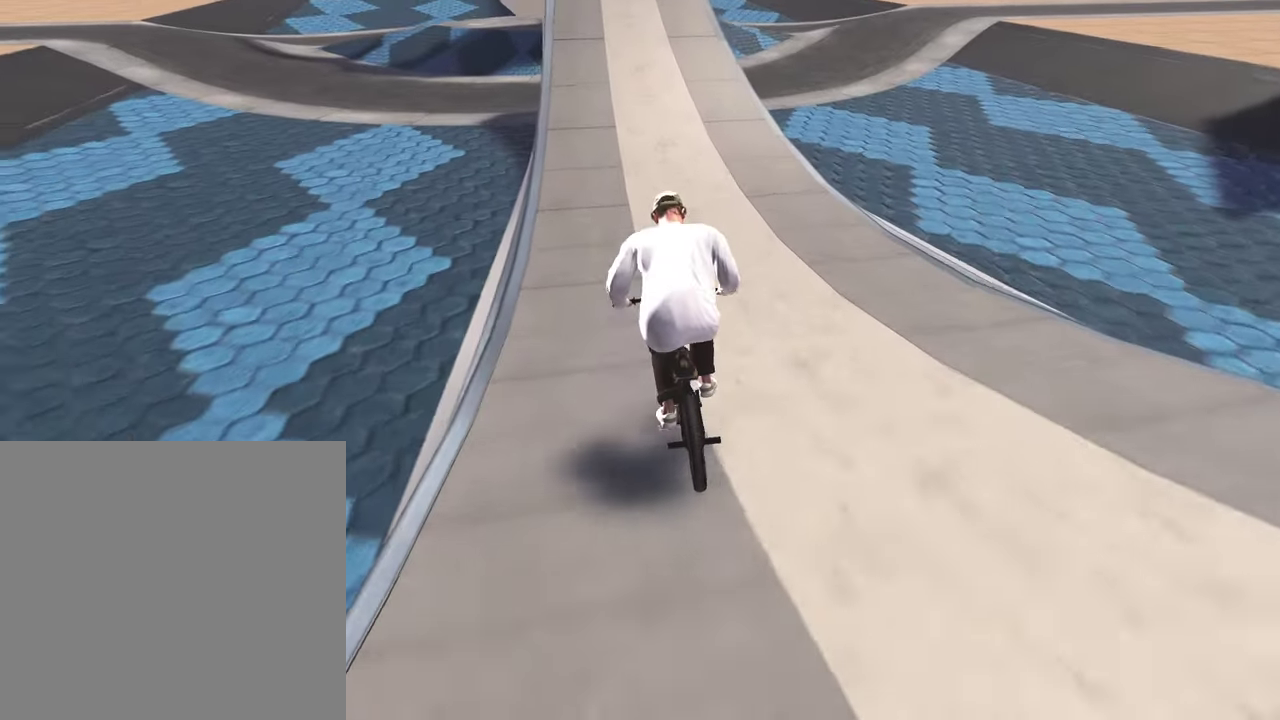
{"dt_ms": 300, "buttons": [], "left_stick": "center", "right_stick": "down", "events": [[200, "left_stick", "left"], [283, "left_stick", "center"]]}
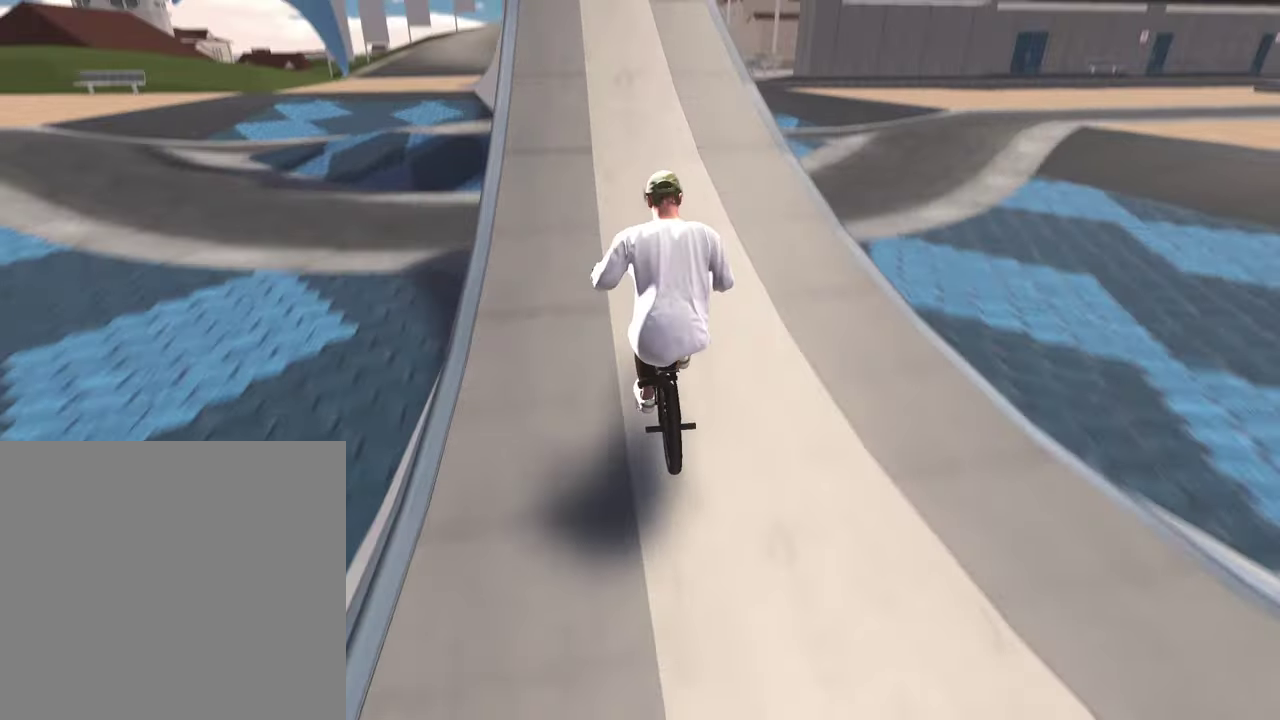
{"dt_ms": 800, "buttons": ["L2"], "left_stick": "down", "right_stick": "down", "events": [[133, "left_stick", "down"], [150, "L2", "down"], [367, "right_stick", "up"], [483, "right_stick", "down"]]}
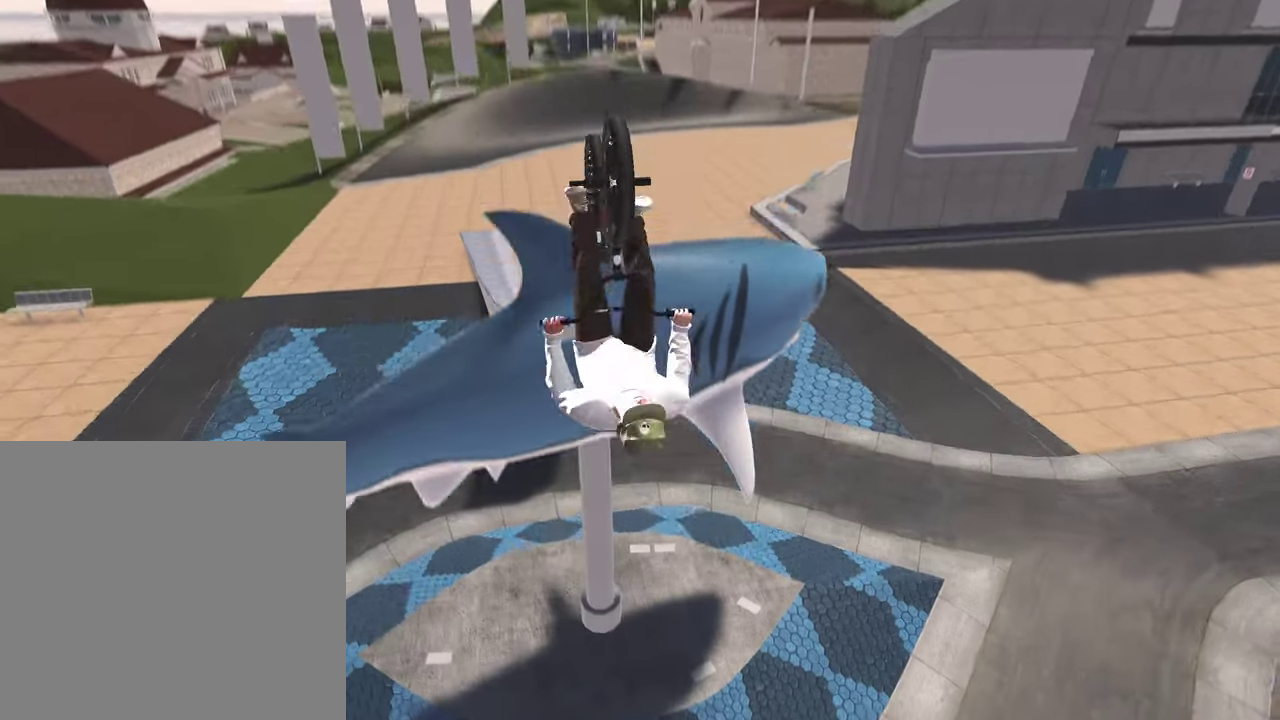
{"dt_ms": 400, "buttons": ["L2"], "left_stick": "down-left", "right_stick": "down", "events": [[150, "left_stick", "down-left"]]}
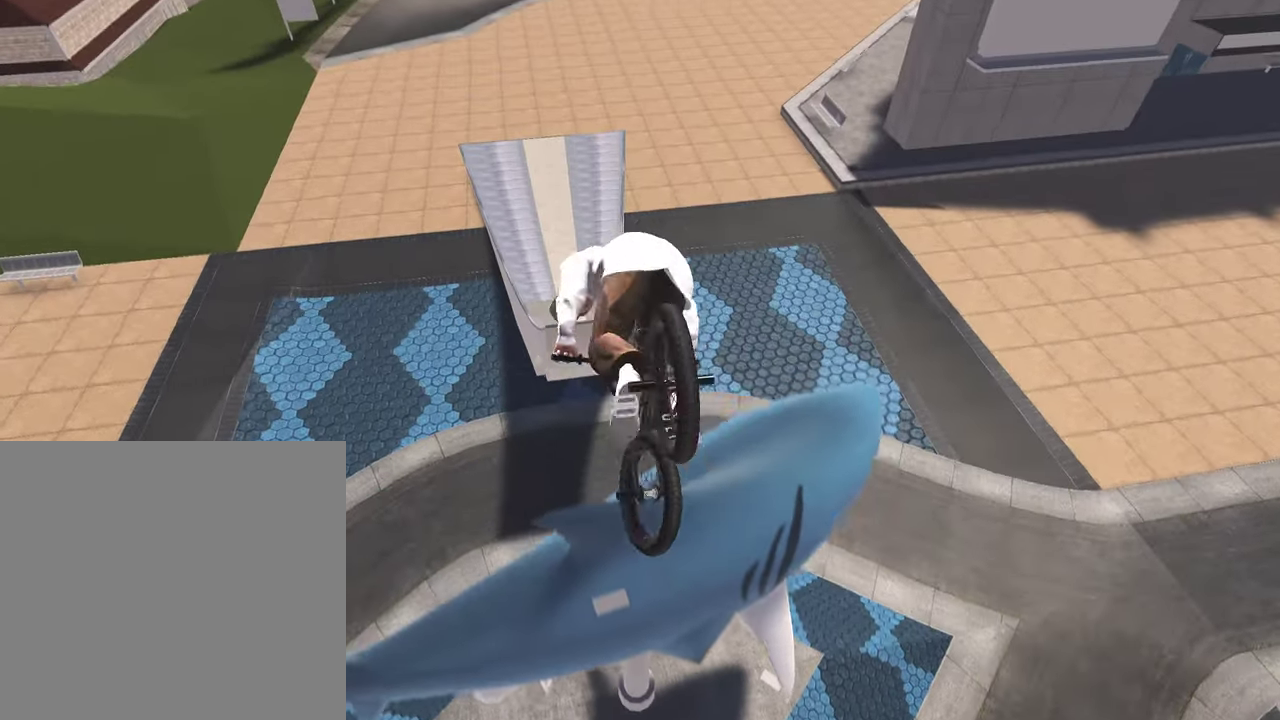
{"dt_ms": 500, "buttons": ["L2"], "left_stick": "down-left", "right_stick": "down", "events": []}
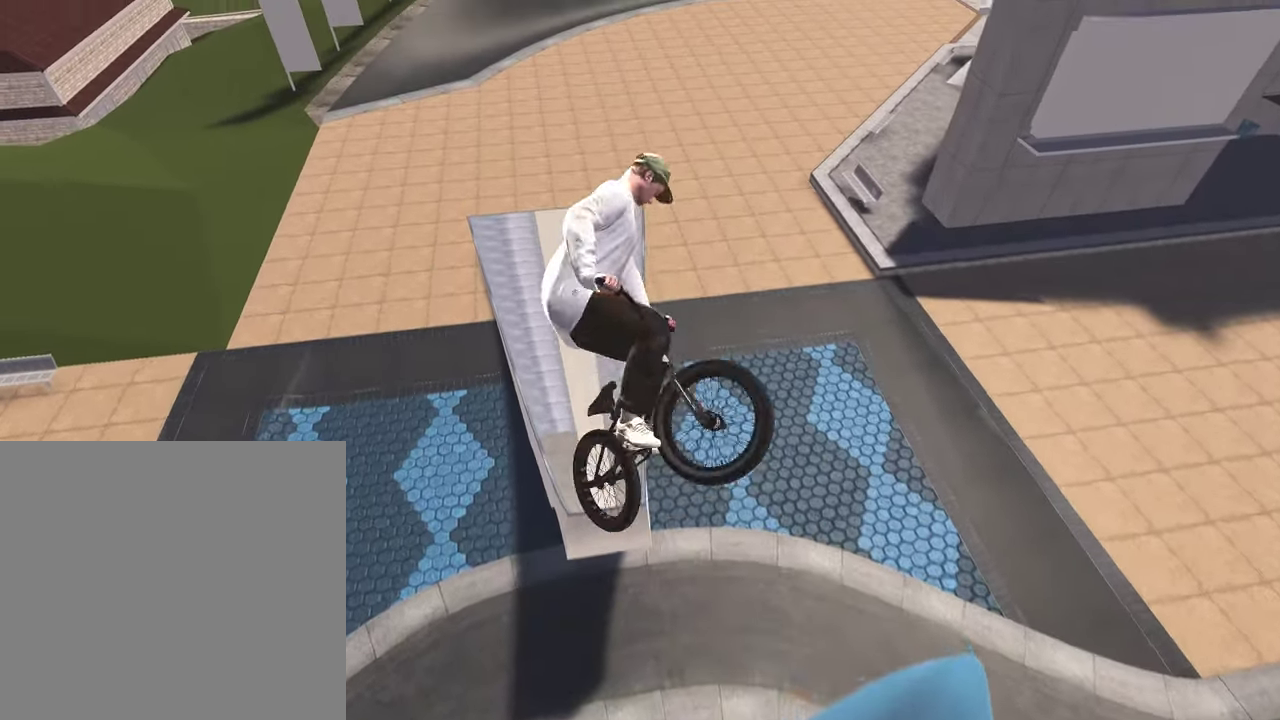
{"dt_ms": 500, "buttons": ["L2"], "left_stick": "down-left", "right_stick": "down", "events": []}
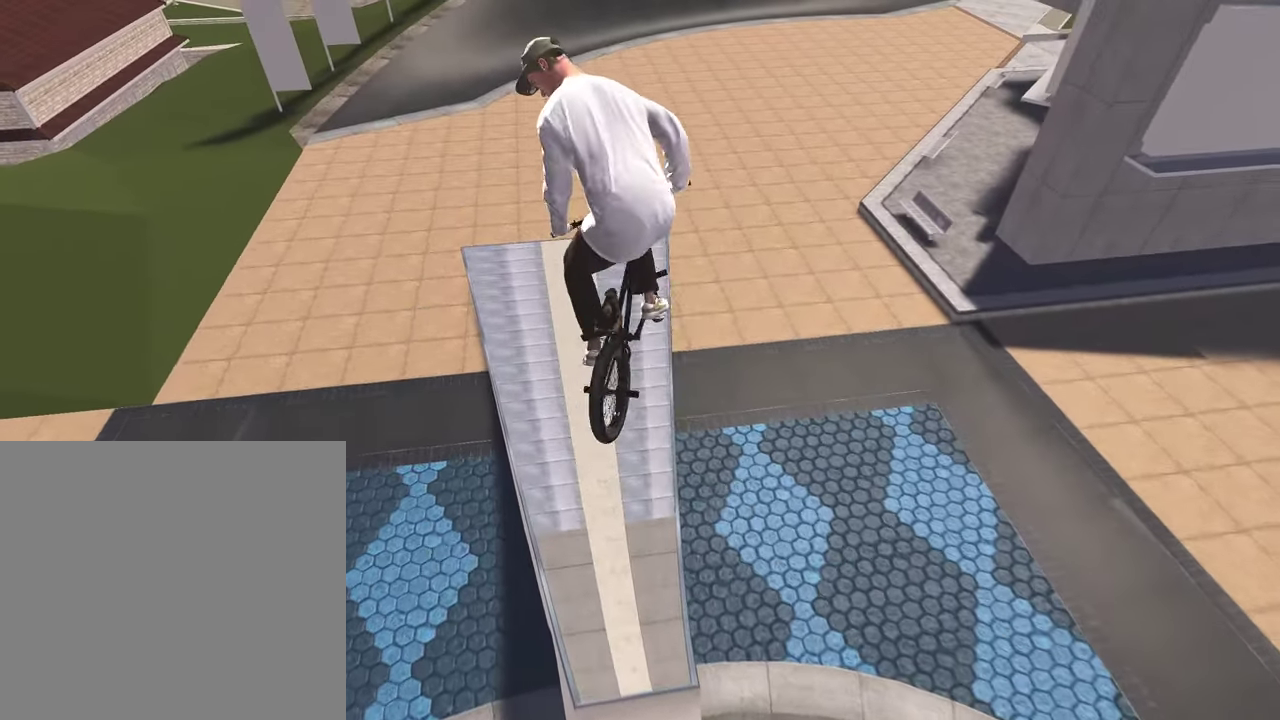
{"dt_ms": 300, "buttons": [], "left_stick": "center", "right_stick": "center", "events": [[17, "L2", "up"], [83, "left_stick", "left"], [167, "left_stick", "center"], [217, "right_stick", "center"]]}
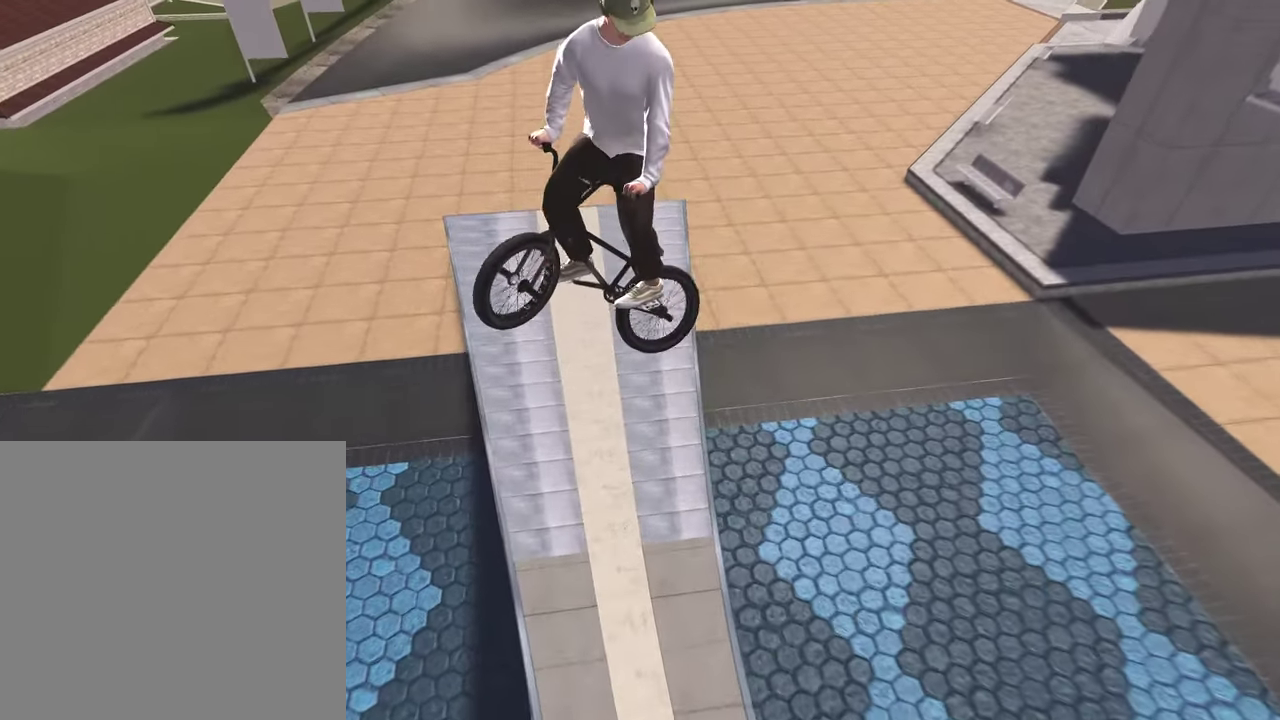
{"dt_ms": 800, "buttons": [], "left_stick": "center", "right_stick": "center", "events": [[150, "left_stick", "left"], [333, "left_stick", "center"], [667, "DPAD_DOWN", "down"], [767, "DPAD_DOWN", "up"]]}
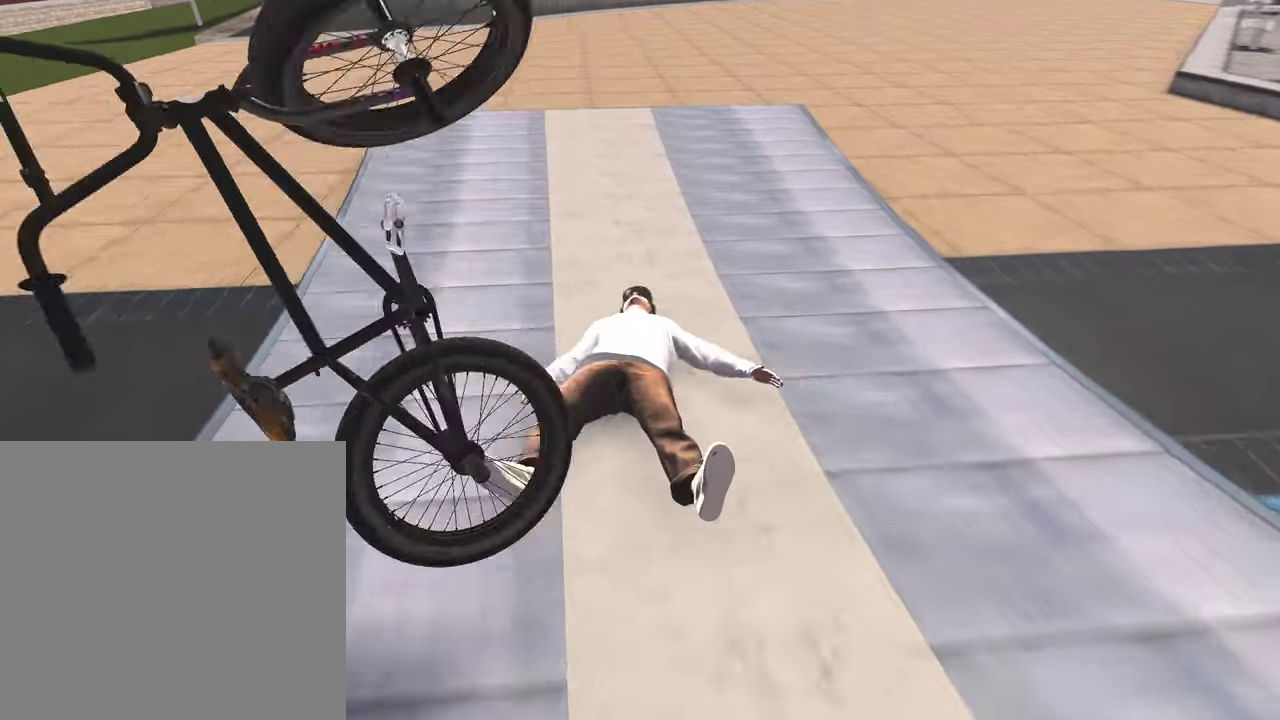
{"dt_ms": 400, "buttons": [], "left_stick": "center", "right_stick": "center", "events": [[183, "DPAD_DOWN", "down"], [283, "DPAD_DOWN", "up"]]}
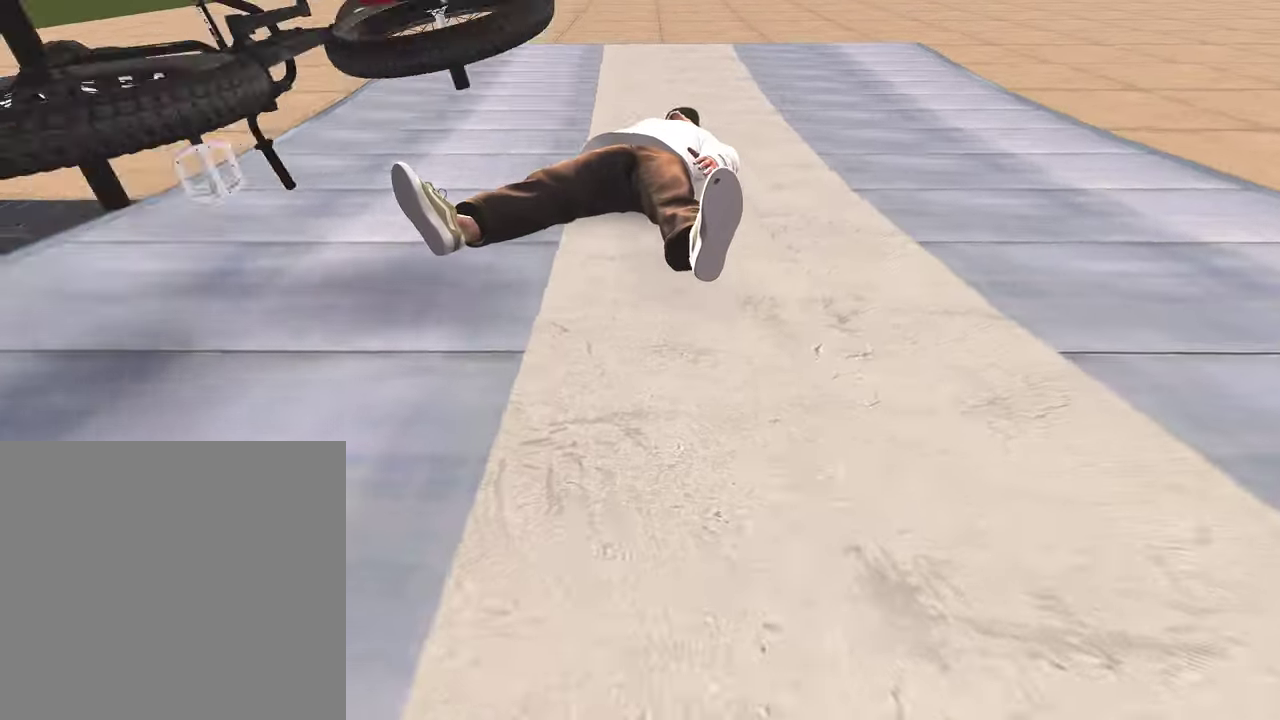
{"dt_ms": 500, "buttons": [], "left_stick": "center", "right_stick": "center", "events": [[50, "DPAD_DOWN", "down"], [183, "DPAD_DOWN", "up"], [350, "DPAD_DOWN", "down"], [483, "DPAD_DOWN", "up"]]}
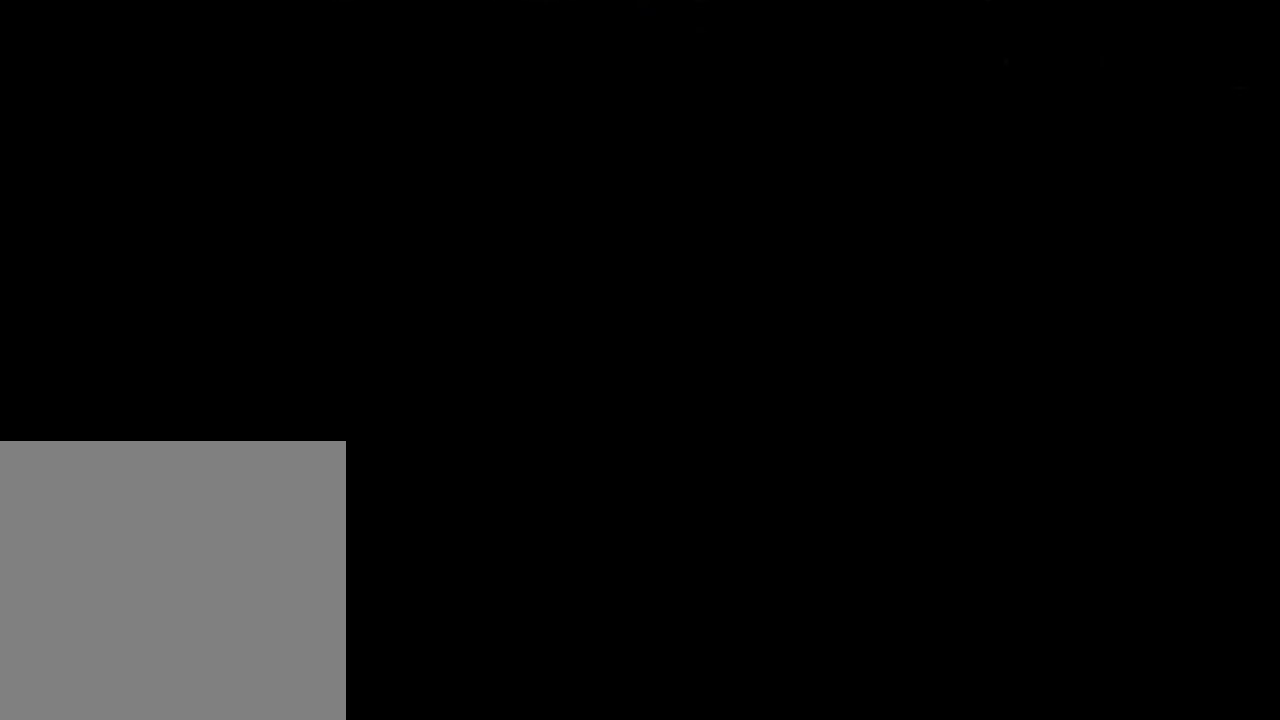
{"dt_ms": 500, "buttons": [], "left_stick": "up", "right_stick": "center", "events": [[150, "A", "down"], [250, "left_stick", "up"], [300, "A", "up"], [383, "A", "down"], [467, "A", "up"]]}
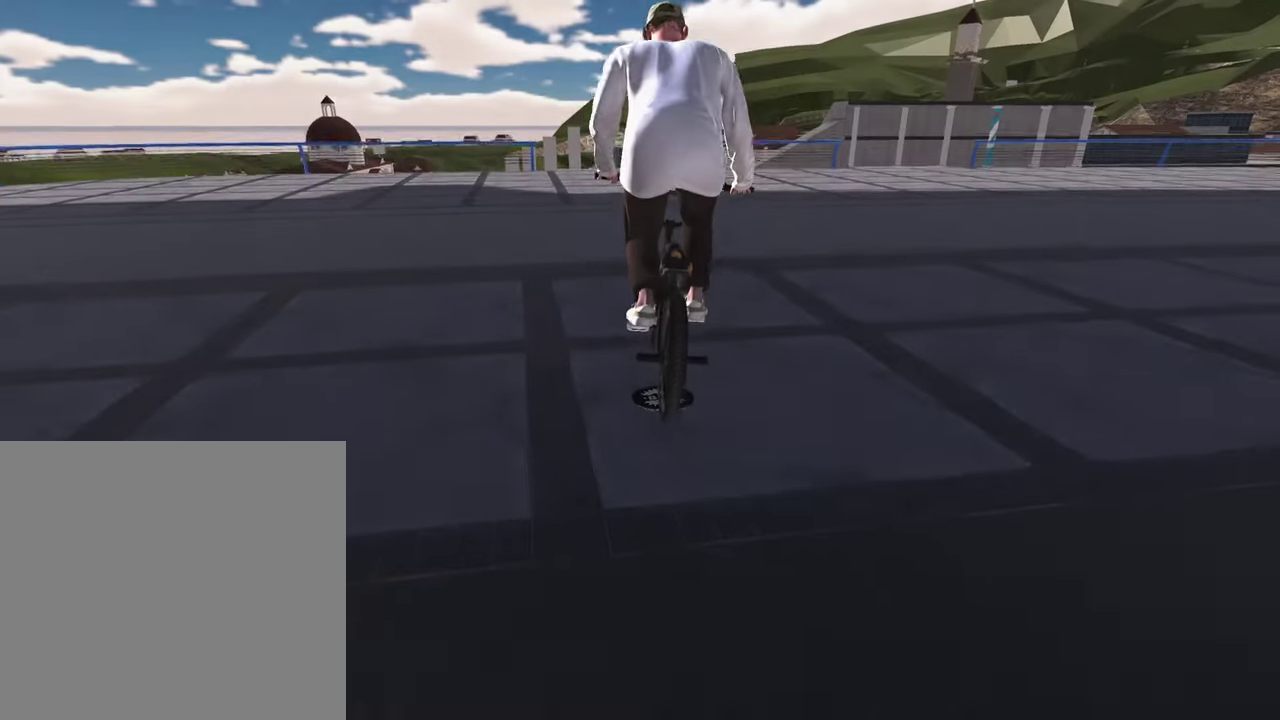
{"dt_ms": 400, "buttons": [], "left_stick": "up", "right_stick": "center", "events": [[50, "A", "down"], [133, "A", "up"], [233, "A", "down"], [333, "A", "up"]]}
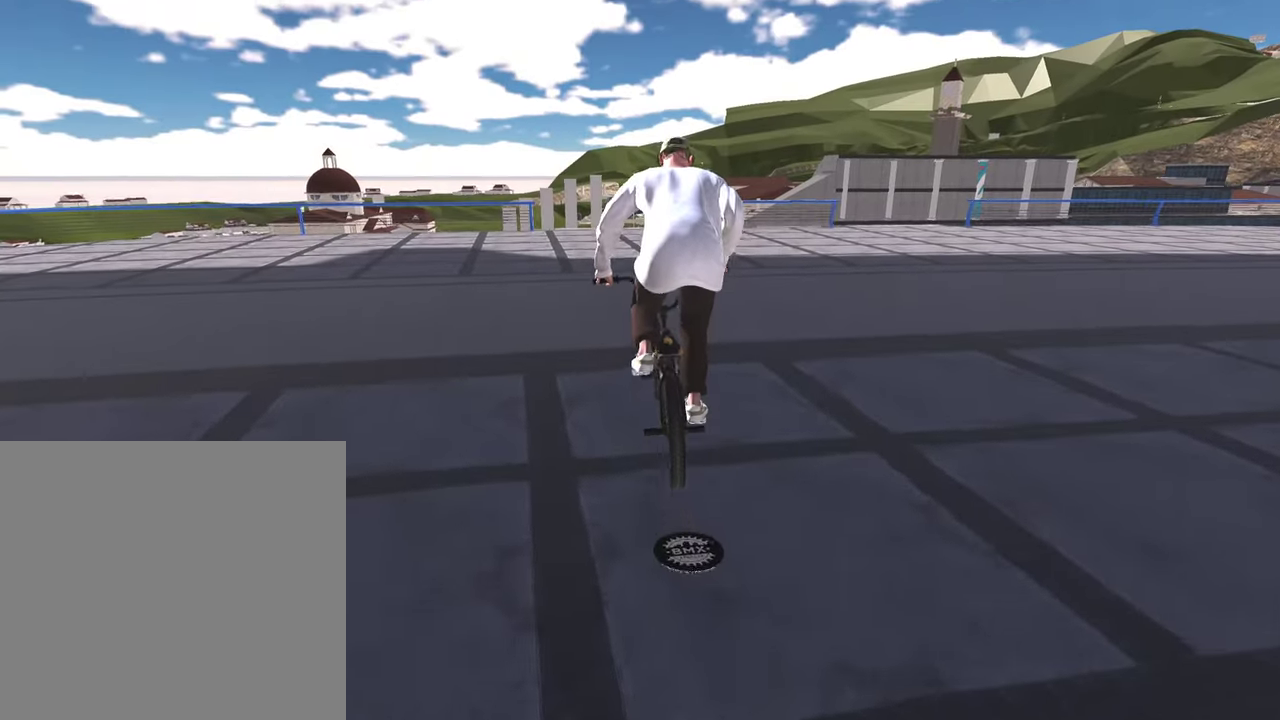
{"dt_ms": 800, "buttons": [], "left_stick": "center", "right_stick": "center", "events": [[17, "A", "down"], [117, "A", "up"], [233, "A", "down"], [333, "A", "up"], [417, "A", "down"], [517, "A", "up"], [617, "A", "down"], [617, "left_stick", "up-left"], [733, "A", "up"], [733, "left_stick", "up"], [783, "left_stick", "center"]]}